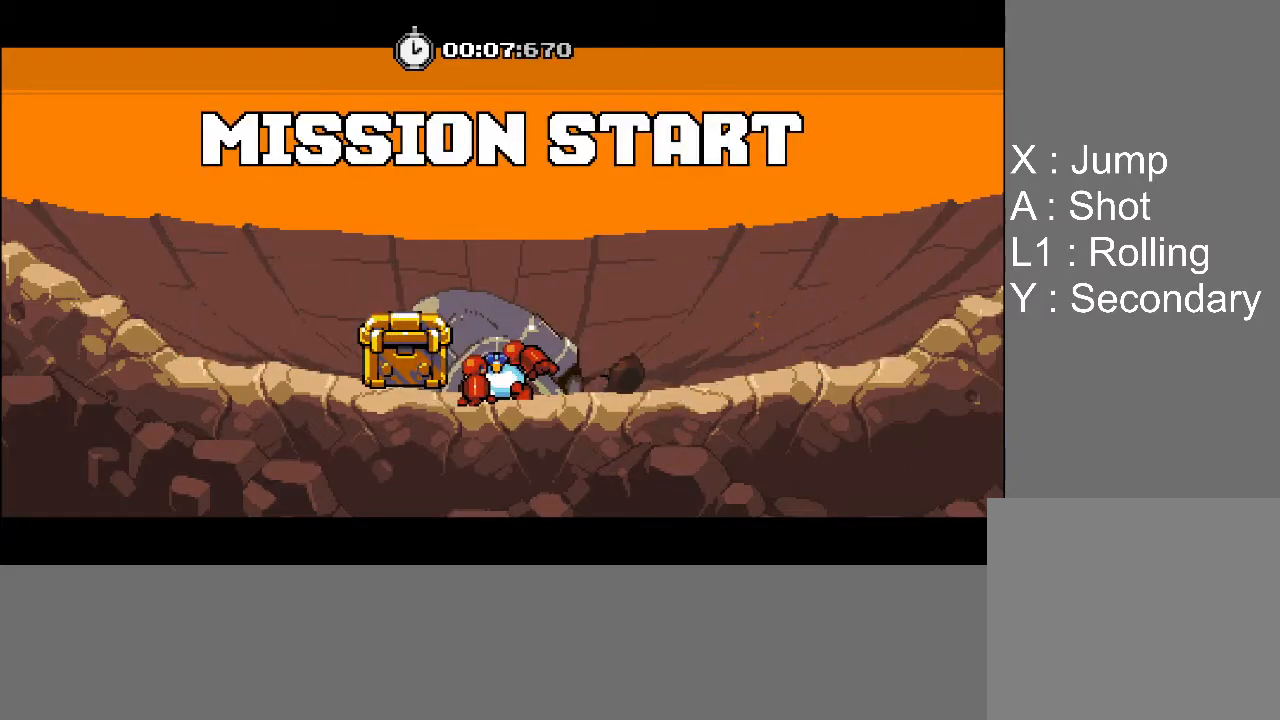
Gameplay with a controller (PlayStation layout); each line is a JSON object with the inputs held at the frame after it. "events" lists button and stick changes between this image and that frame as [ms after this image, input, new state], when the widget could be followed in between. Not read: left_stick right_stick.
{"buttons": ["CROSS", "L1", "DPAD_RIGHT"], "events": [[117, "DPAD_LEFT", "down"], [200, "SQUARE", "down"], [233, "DPAD_LEFT", "up"], [250, "SQUARE", "up"], [300, "SQUARE", "down"], [333, "DPAD_RIGHT", "down"], [333, "L1", "down"], [383, "CROSS", "down"], [383, "SQUARE", "up"]]}
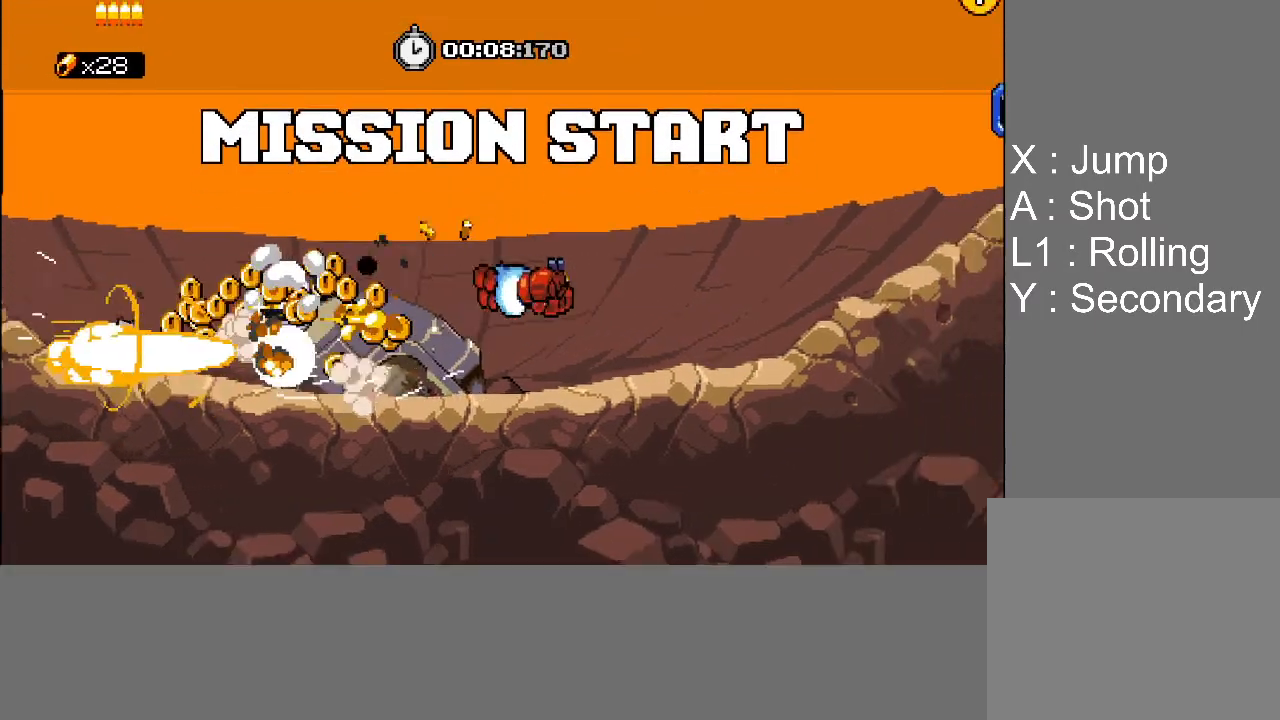
{"buttons": ["TRIANGLE"], "events": [[383, "CROSS", "up"], [433, "DPAD_RIGHT", "up"], [450, "L1", "up"], [450, "TRIANGLE", "down"]]}
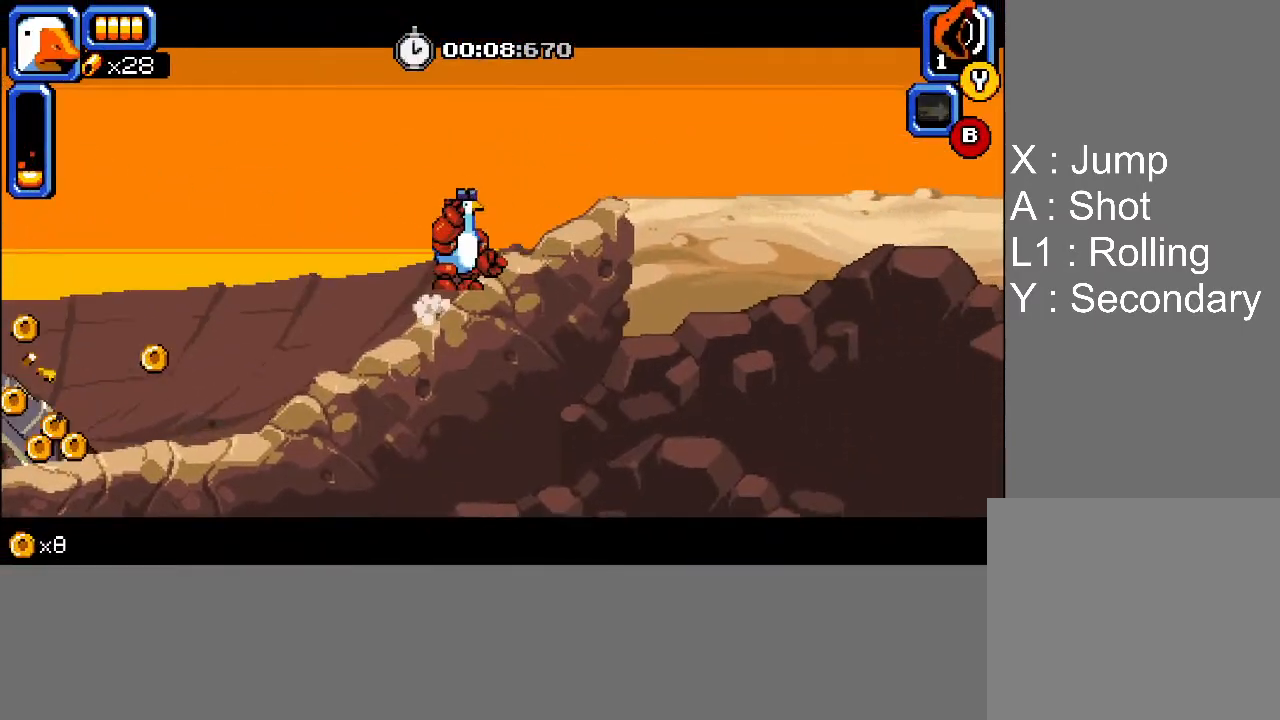
{"buttons": ["TRIANGLE"], "events": []}
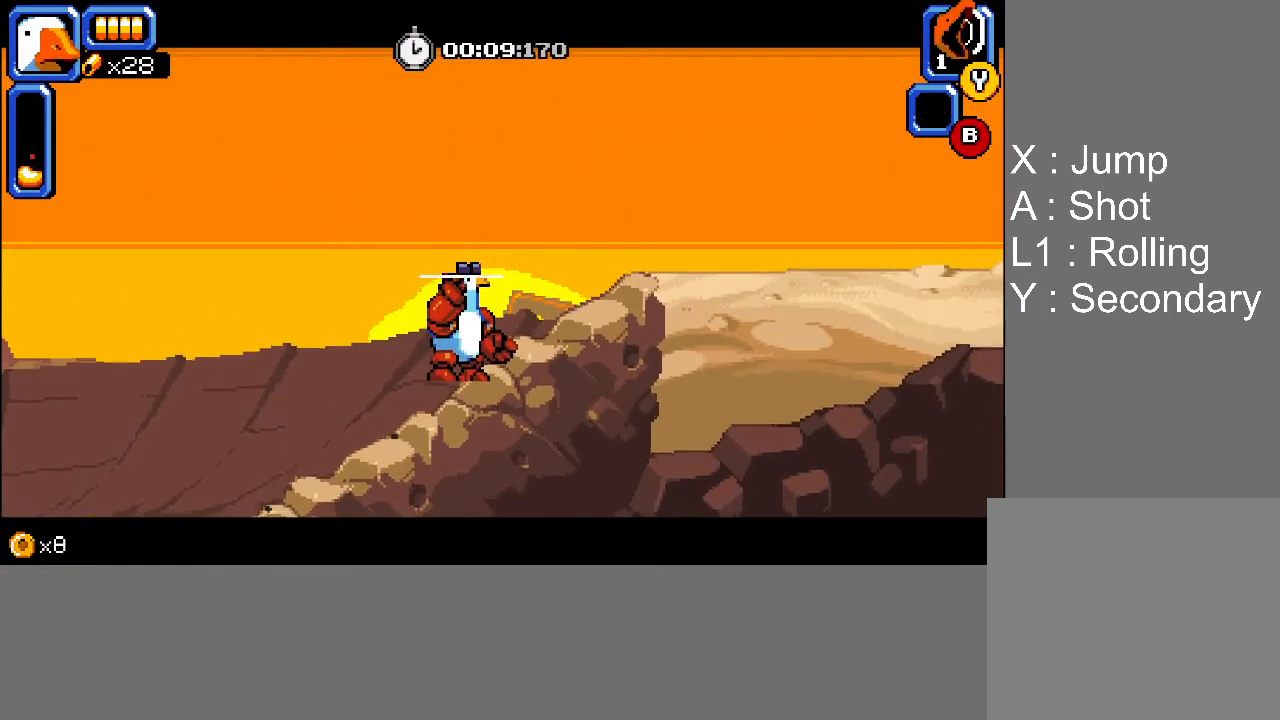
{"buttons": [], "events": [[400, "TRIANGLE", "up"]]}
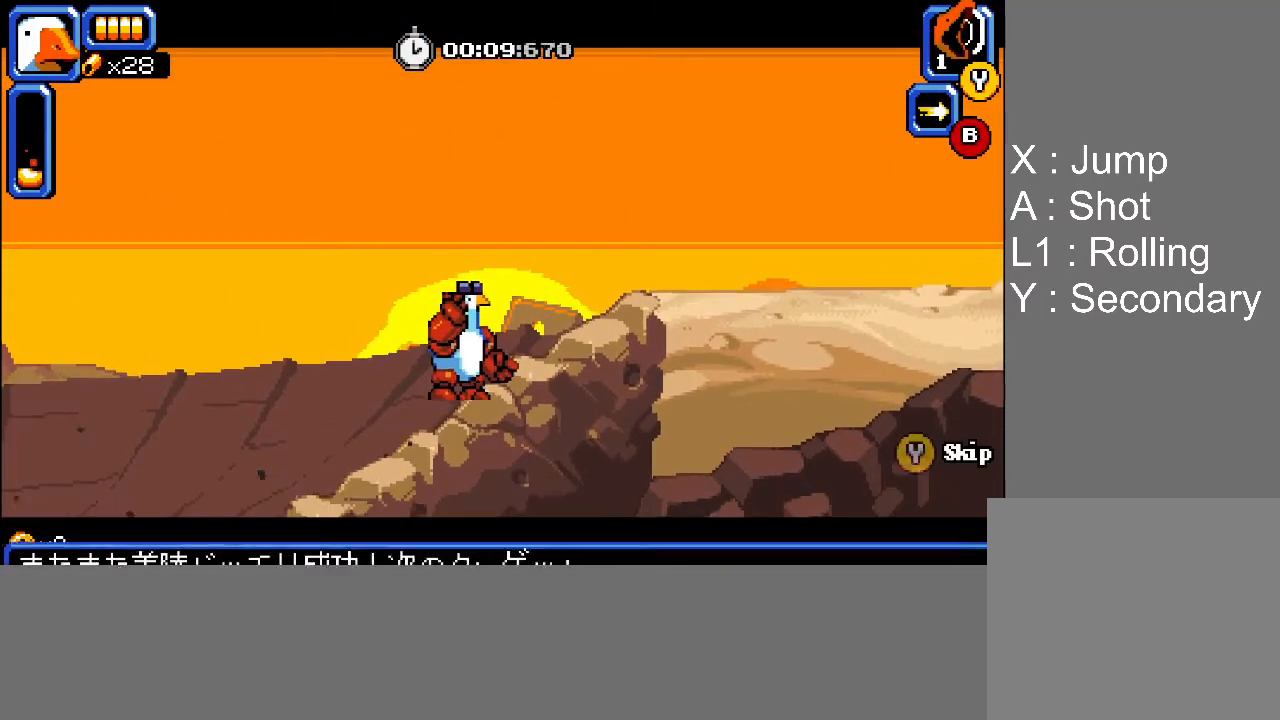
{"buttons": ["CROSS", "L1", "DPAD_DOWN", "DPAD_RIGHT"], "events": [[233, "DPAD_RIGHT", "down"], [250, "DPAD_DOWN", "down"], [283, "CROSS", "down"], [283, "L1", "down"]]}
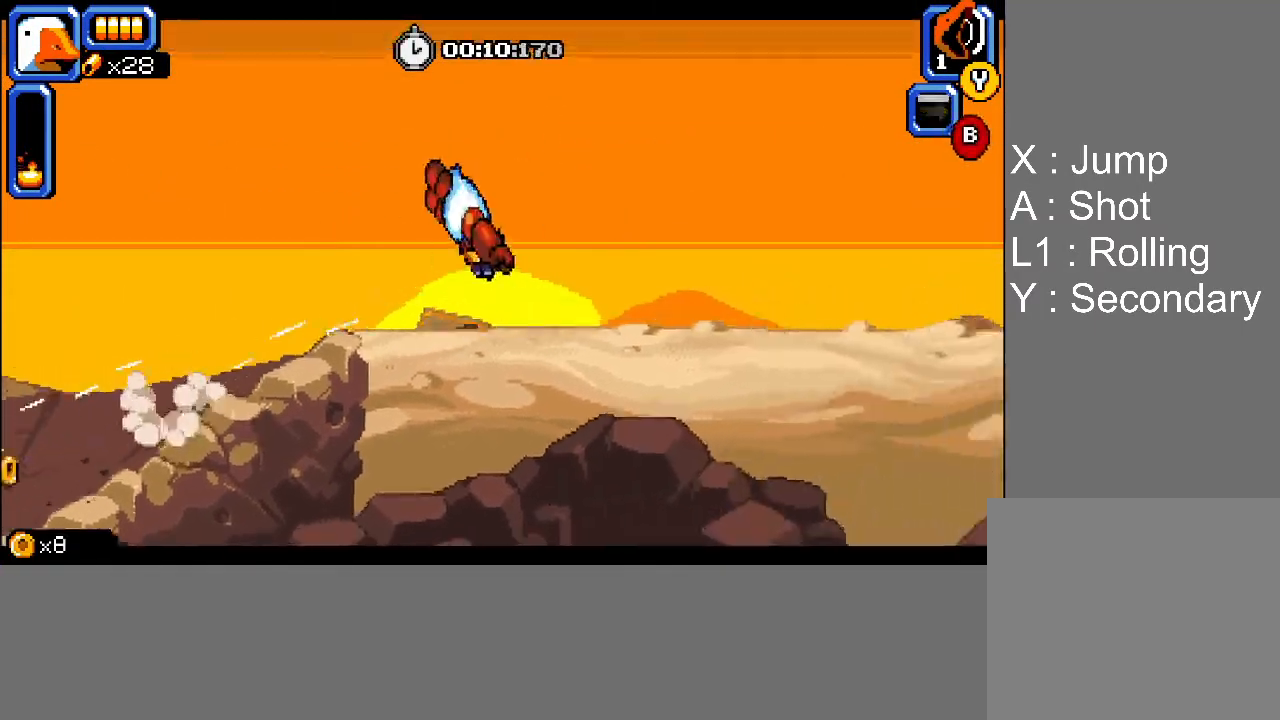
{"buttons": ["SQUARE", "DPAD_DOWN", "DPAD_RIGHT"], "events": [[233, "CROSS", "up"], [267, "L1", "up"], [400, "SQUARE", "down"]]}
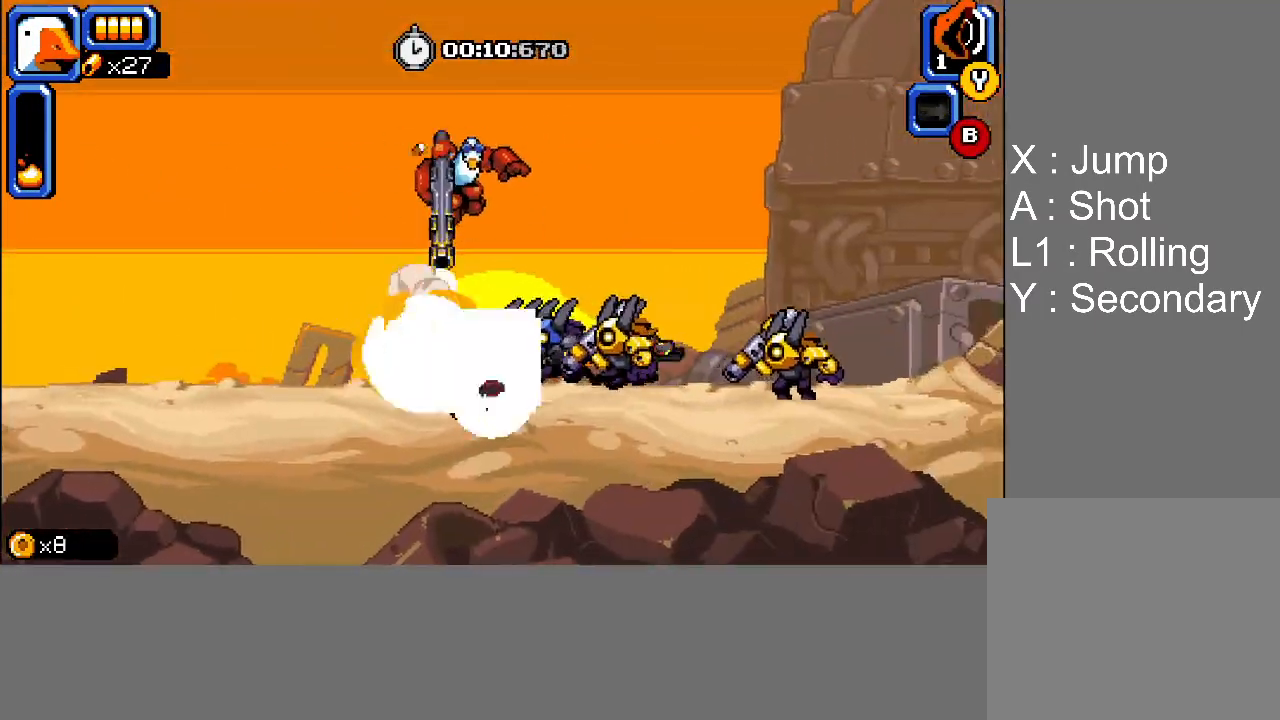
{"buttons": ["SQUARE", "DPAD_DOWN", "DPAD_RIGHT"], "events": [[33, "SQUARE", "up"], [133, "SQUARE", "down"], [267, "SQUARE", "up"], [367, "SQUARE", "down"]]}
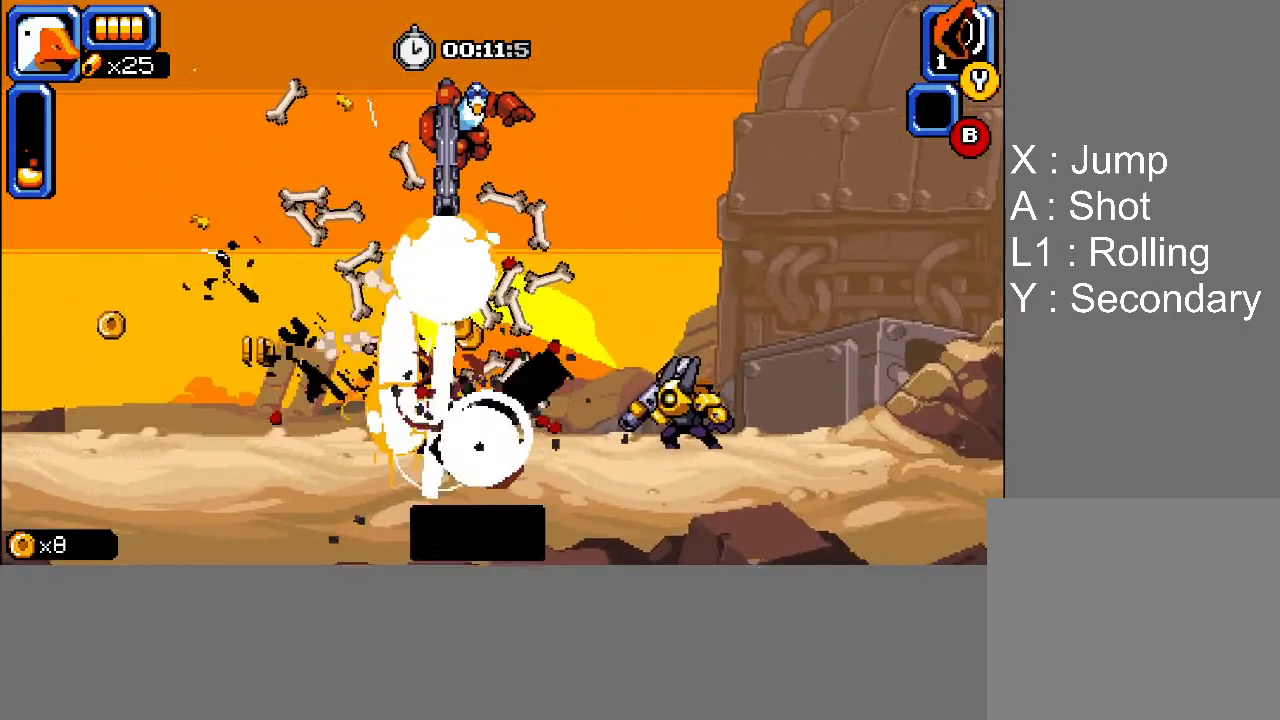
{"buttons": ["DPAD_DOWN", "DPAD_RIGHT"], "events": [[200, "SQUARE", "up"]]}
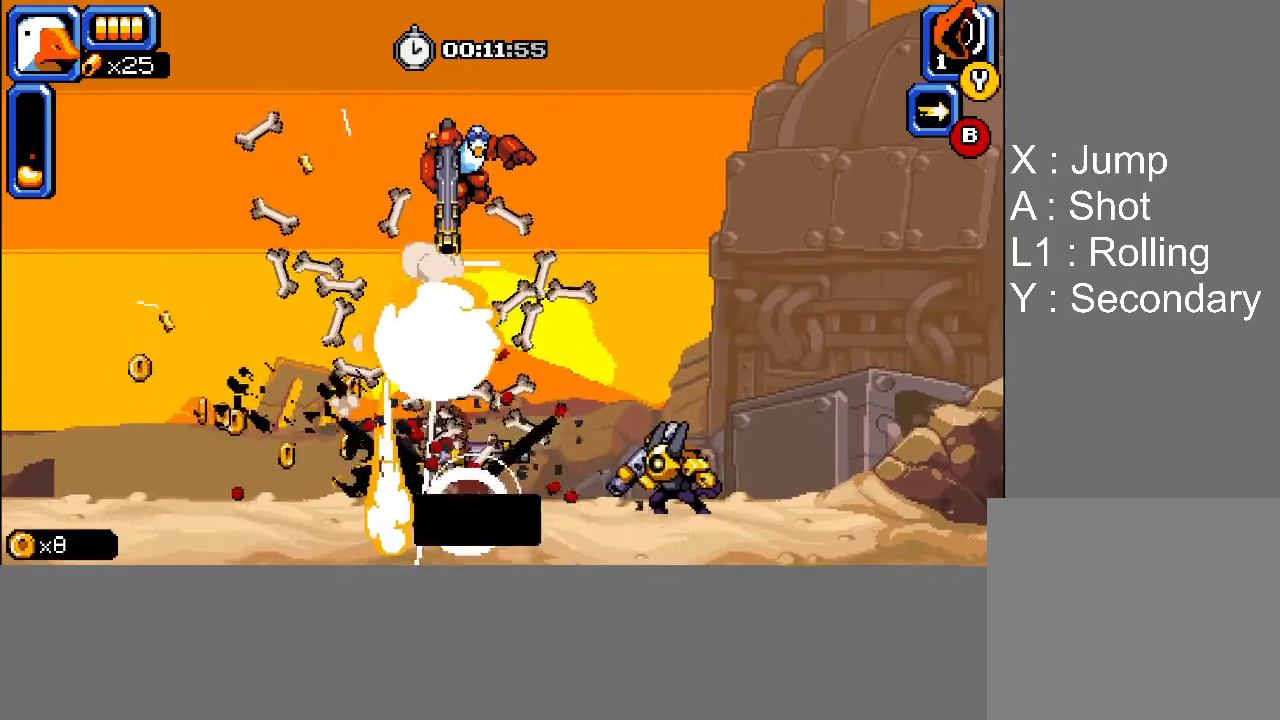
{"buttons": ["DPAD_DOWN", "DPAD_RIGHT"], "events": []}
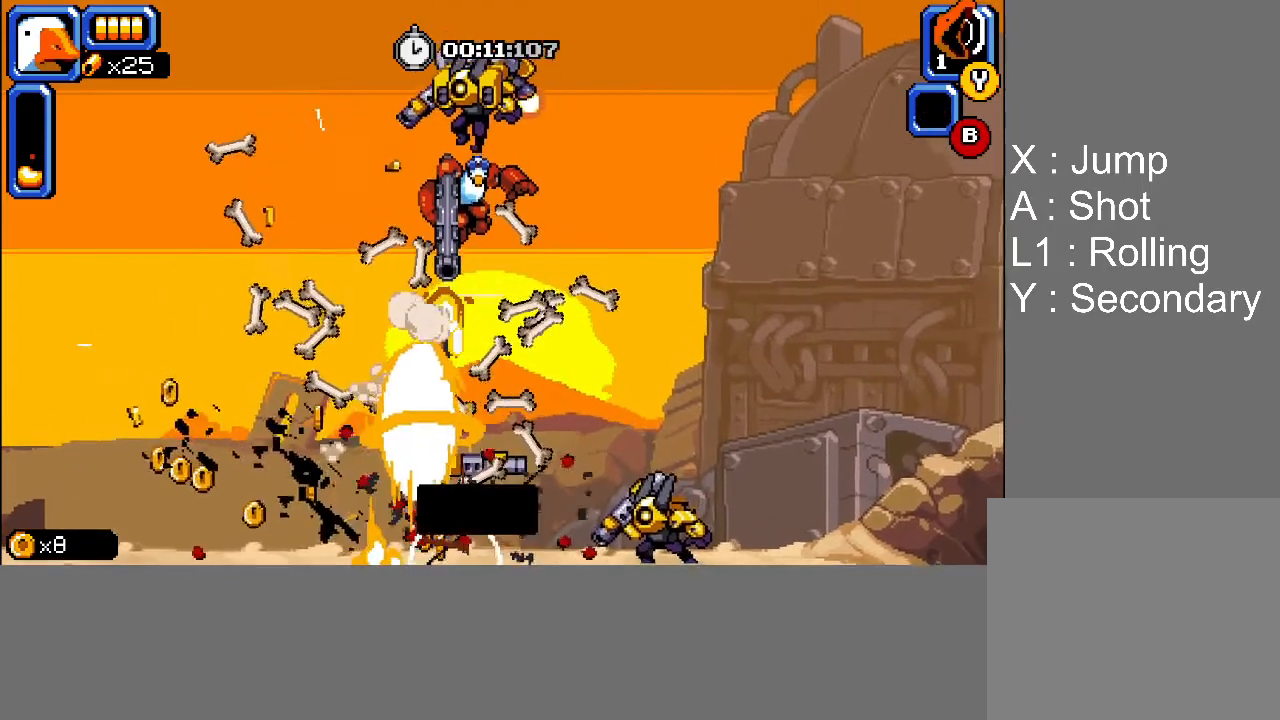
{"buttons": ["DPAD_DOWN", "DPAD_RIGHT"], "events": []}
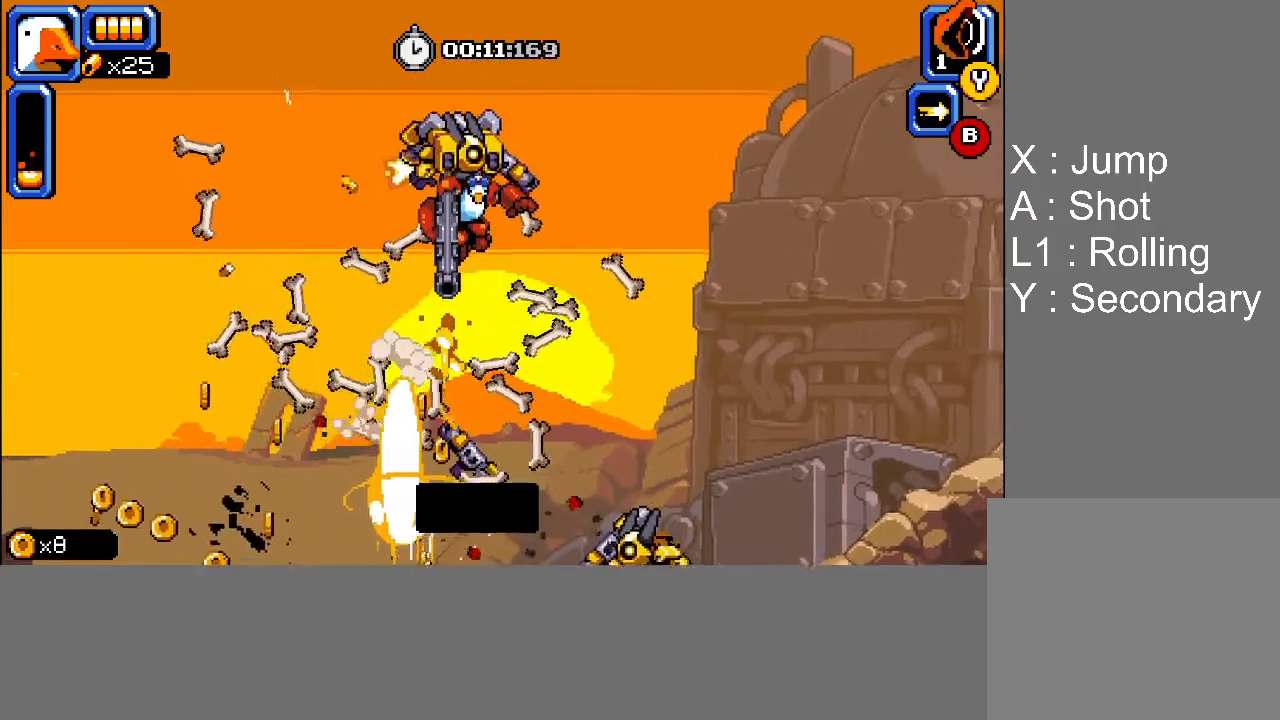
{"buttons": ["DPAD_DOWN", "DPAD_RIGHT"], "events": []}
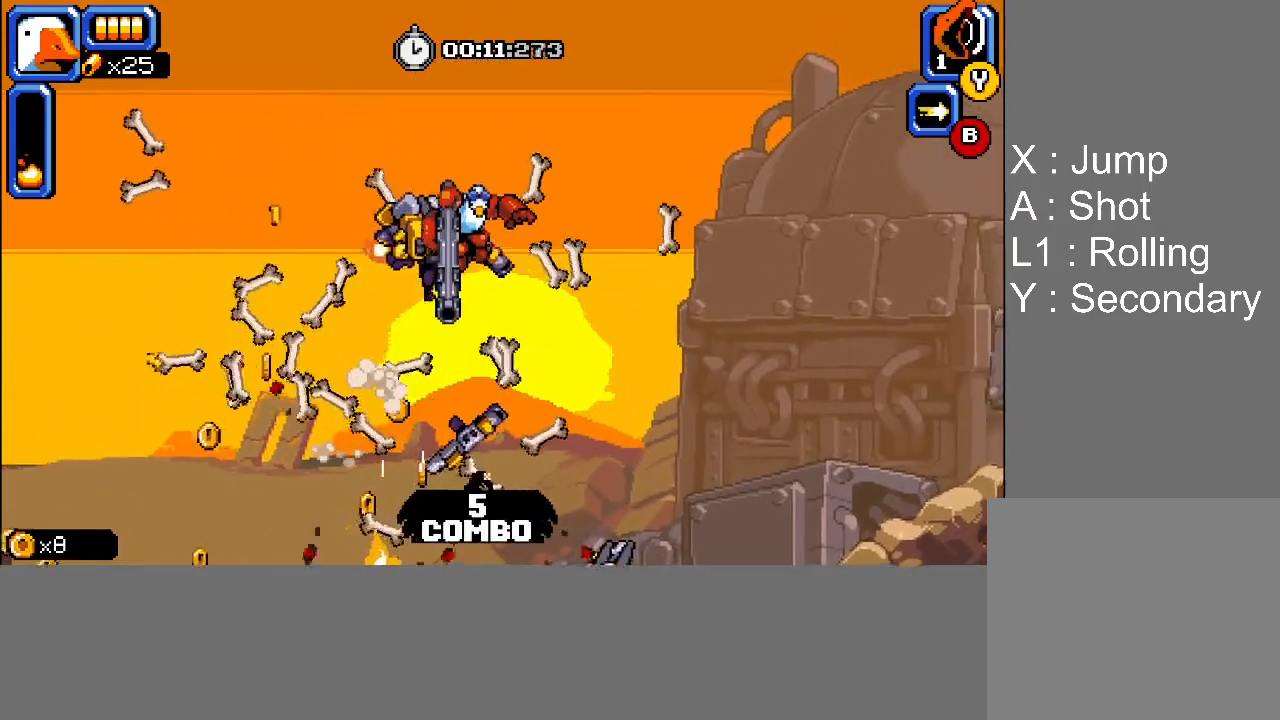
{"buttons": ["SQUARE", "DPAD_DOWN", "DPAD_RIGHT"], "events": [[83, "SQUARE", "down"]]}
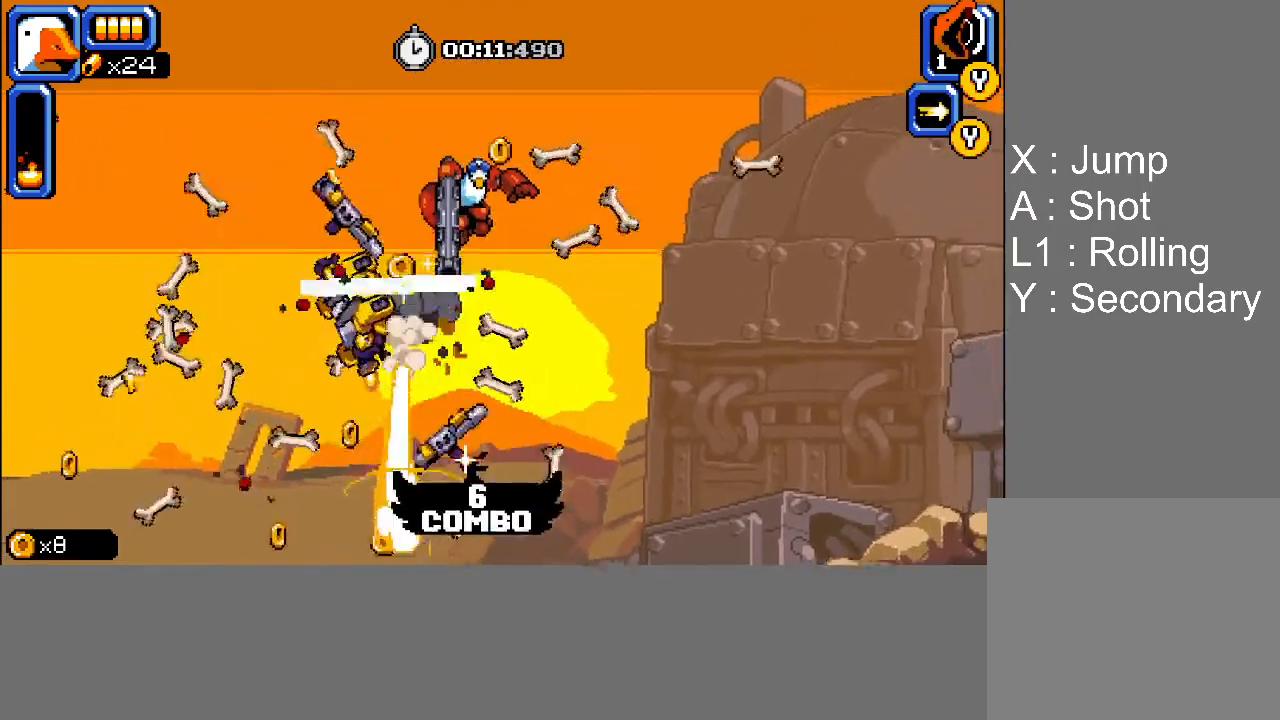
{"buttons": ["SQUARE", "L1", "DPAD_DOWN", "DPAD_RIGHT"], "events": [[83, "SQUARE", "up"], [283, "SQUARE", "down"], [333, "L1", "down"]]}
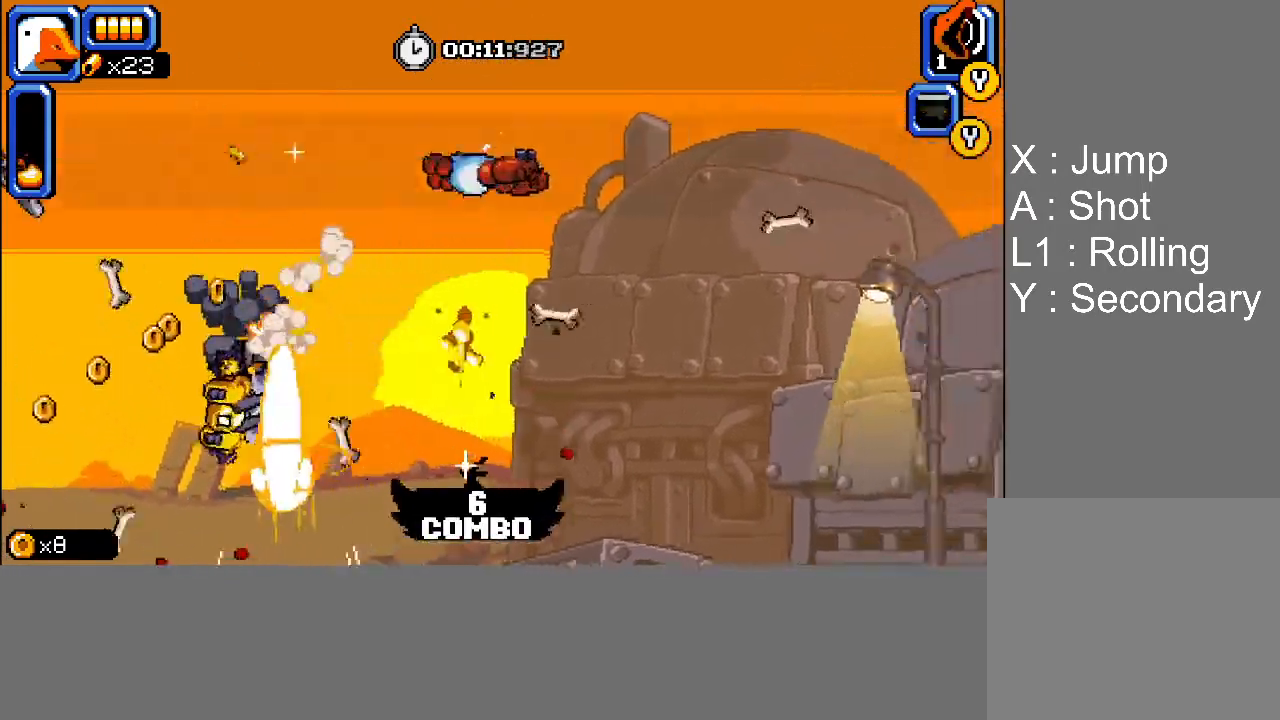
{"buttons": ["SQUARE", "DPAD_DOWN", "DPAD_RIGHT"], "events": [[200, "L1", "up"], [217, "SQUARE", "up"], [383, "SQUARE", "down"]]}
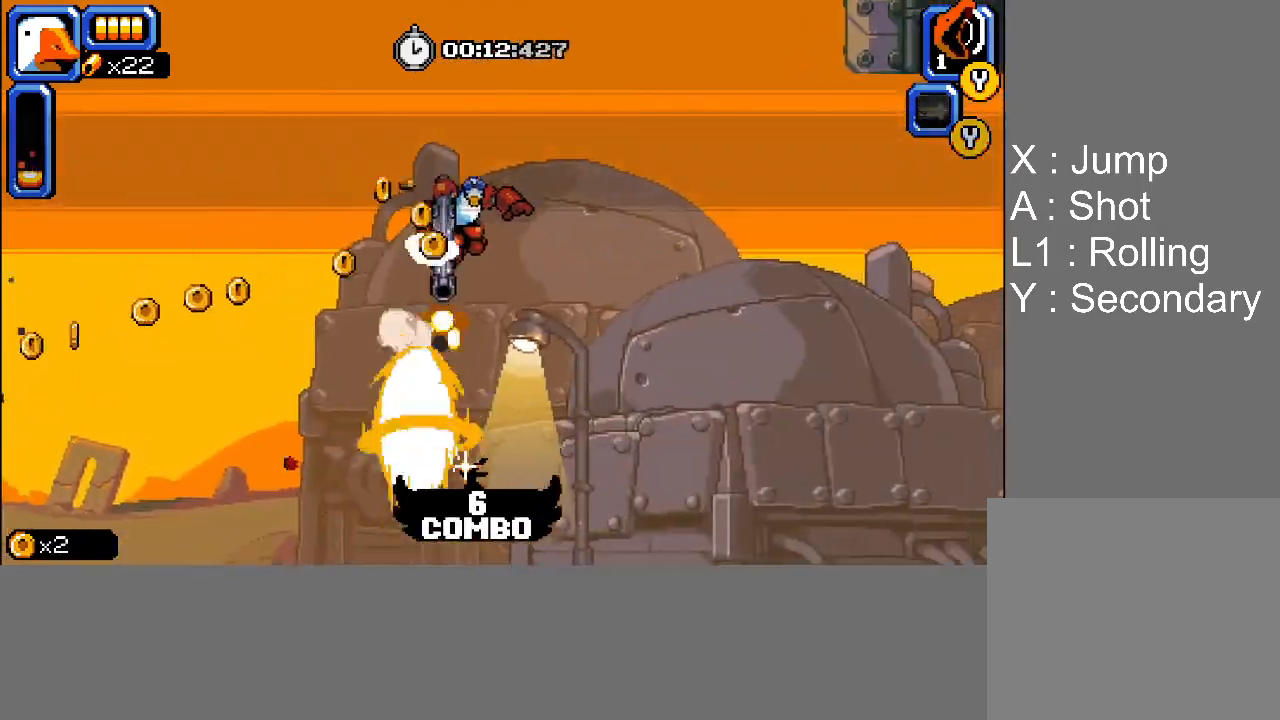
{"buttons": ["DPAD_DOWN", "DPAD_RIGHT"], "events": [[50, "SQUARE", "up"], [200, "SQUARE", "down"], [467, "SQUARE", "up"]]}
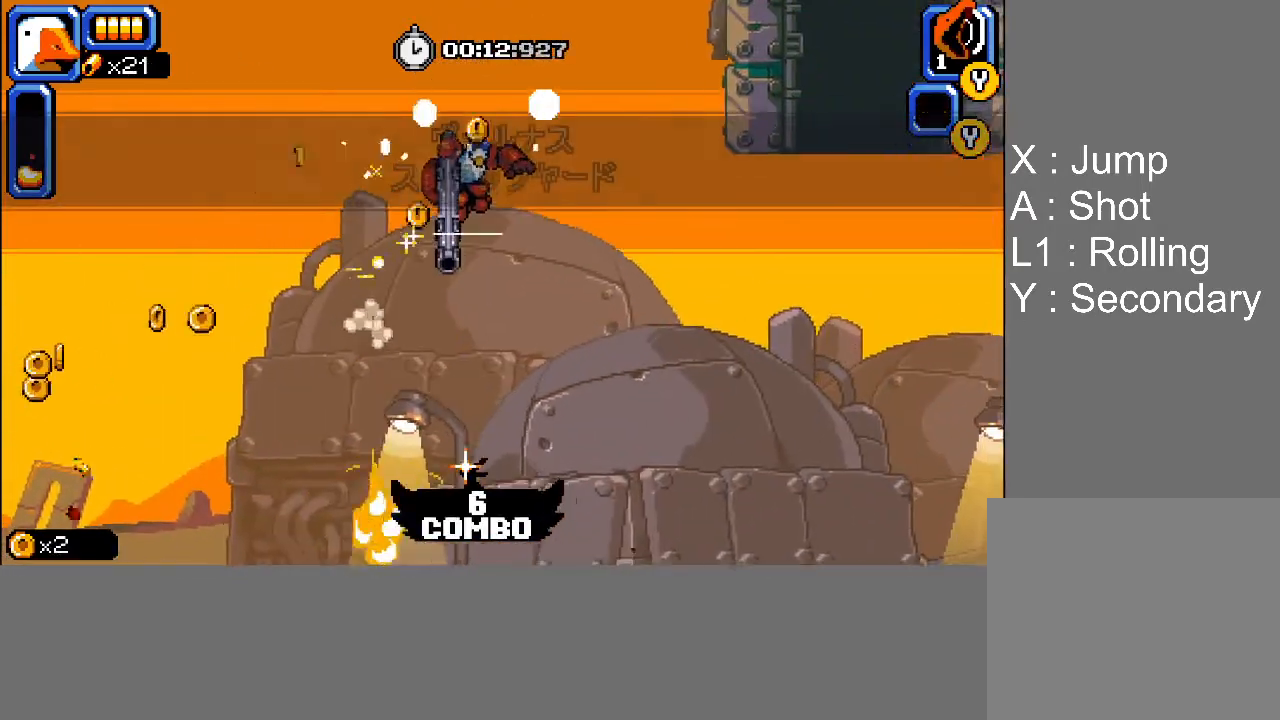
{"buttons": ["DPAD_DOWN", "DPAD_RIGHT"], "events": [[100, "SQUARE", "down"], [417, "SQUARE", "up"]]}
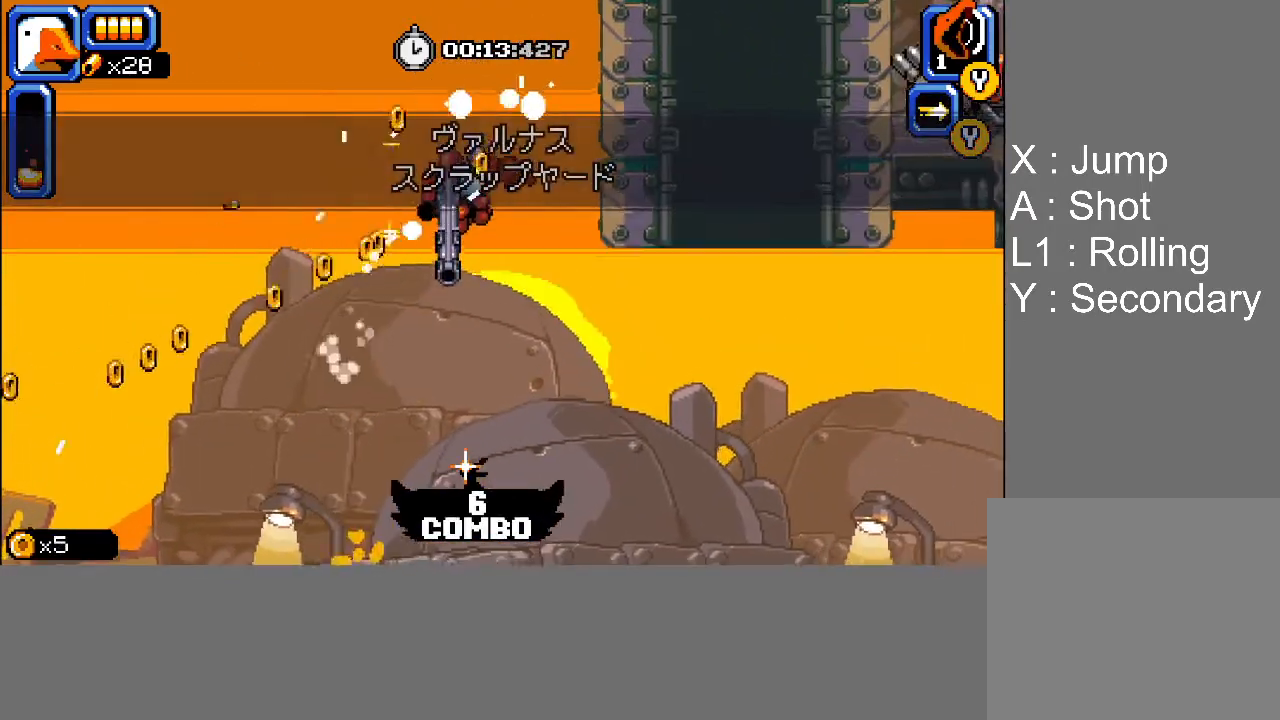
{"buttons": ["SQUARE", "L1", "DPAD_DOWN", "DPAD_RIGHT"], "events": [[367, "SQUARE", "down"], [383, "L1", "down"]]}
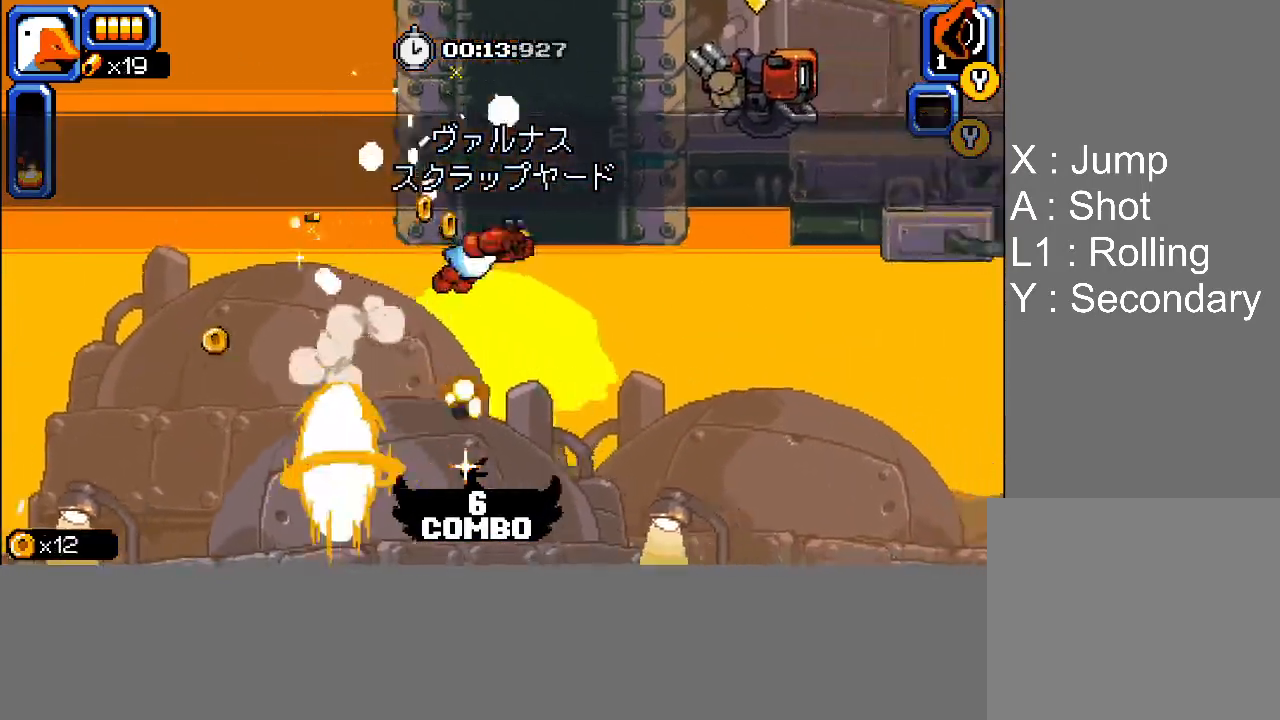
{"buttons": ["SQUARE", "DPAD_DOWN", "DPAD_RIGHT"], "events": [[133, "L1", "up"], [150, "SQUARE", "up"], [383, "SQUARE", "down"]]}
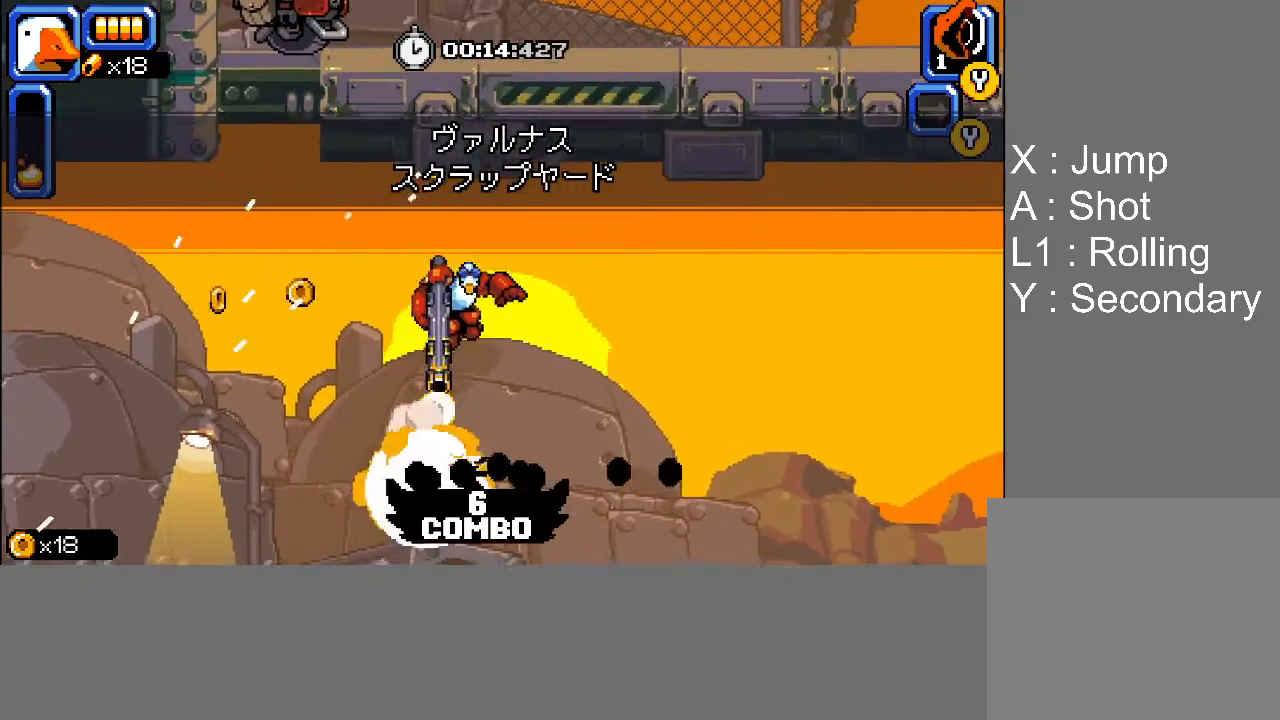
{"buttons": ["DPAD_DOWN", "DPAD_RIGHT"], "events": [[100, "SQUARE", "up"]]}
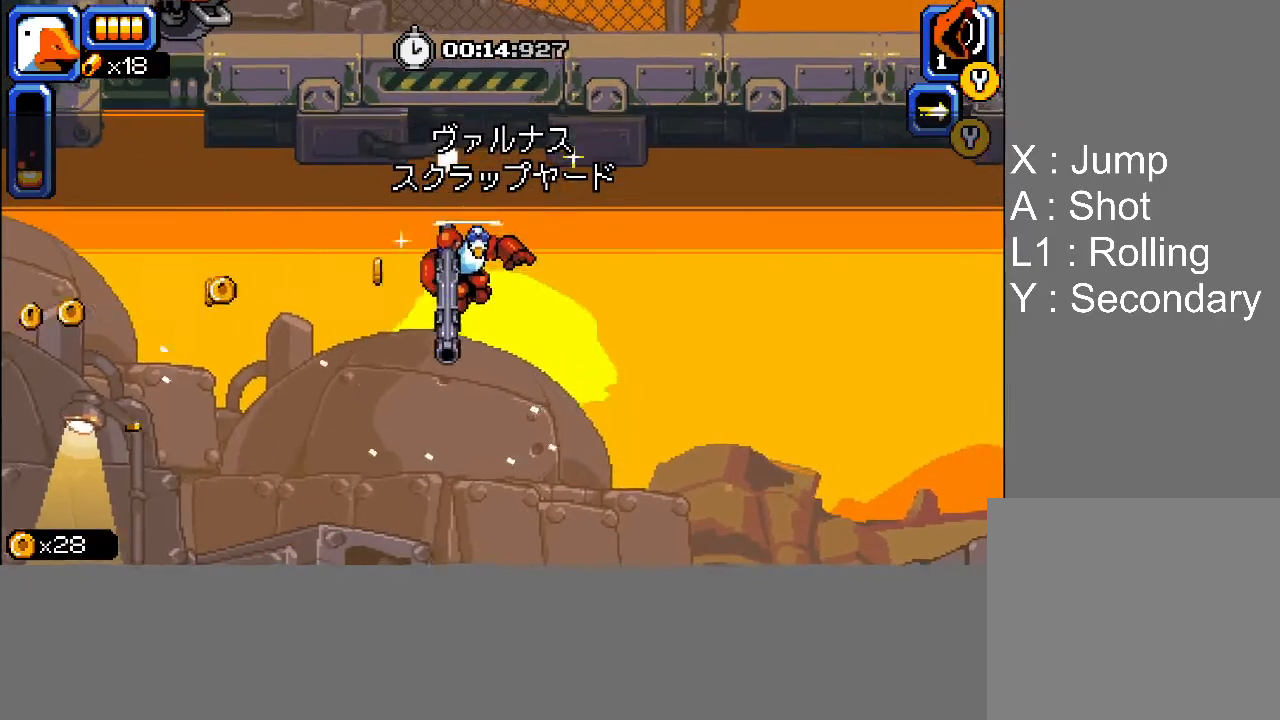
{"buttons": ["DPAD_DOWN", "DPAD_RIGHT"], "events": [[33, "SQUARE", "down"], [50, "L1", "down"], [283, "L1", "up"], [433, "SQUARE", "up"]]}
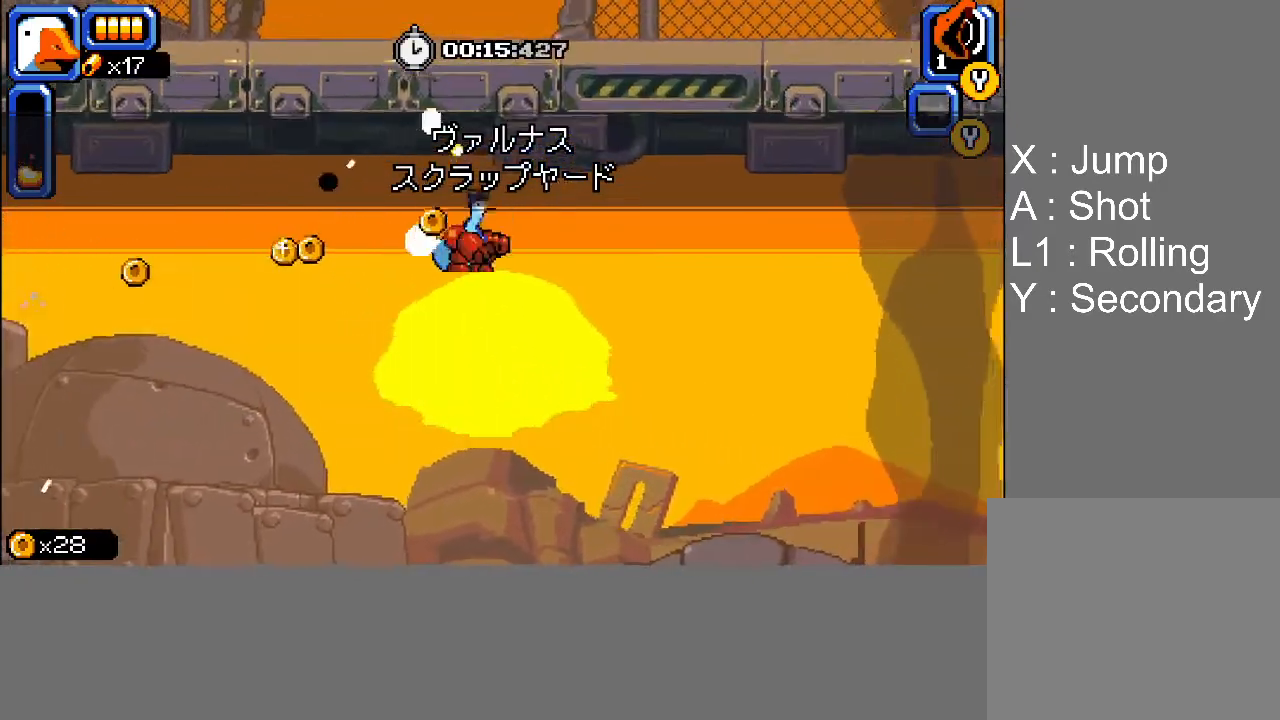
{"buttons": ["SQUARE", "L1", "DPAD_DOWN", "DPAD_RIGHT"], "events": [[233, "SQUARE", "down"], [283, "L1", "down"]]}
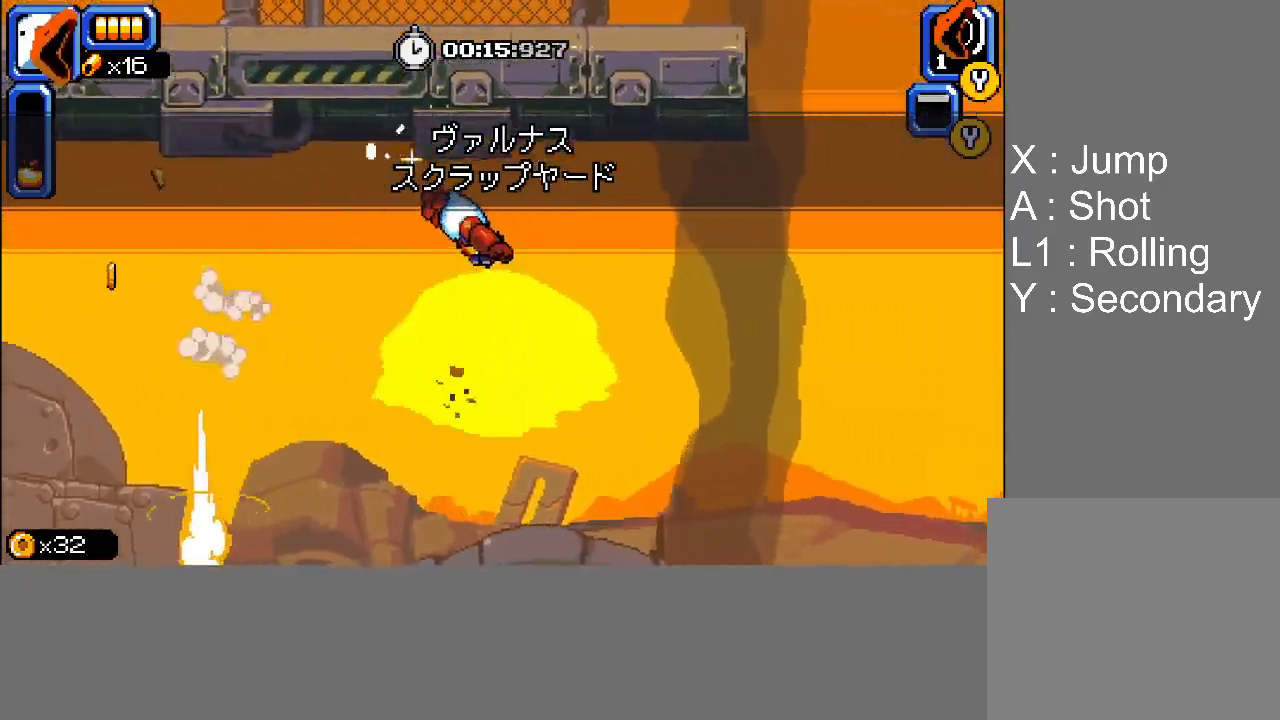
{"buttons": ["SQUARE", "DPAD_DOWN", "DPAD_RIGHT"], "events": [[117, "L1", "up"], [217, "SQUARE", "up"], [400, "SQUARE", "down"]]}
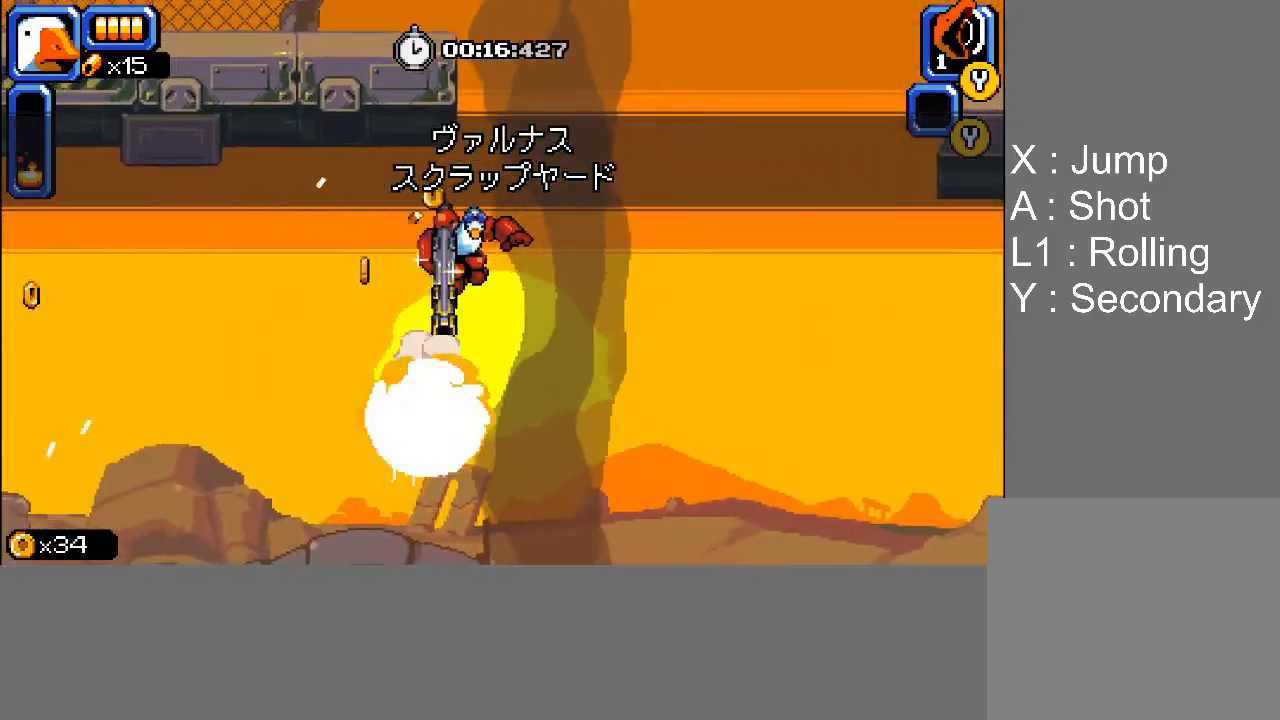
{"buttons": ["SQUARE", "DPAD_DOWN", "DPAD_RIGHT"], "events": [[50, "SQUARE", "up"], [150, "SQUARE", "down"], [333, "SQUARE", "up"], [467, "SQUARE", "down"]]}
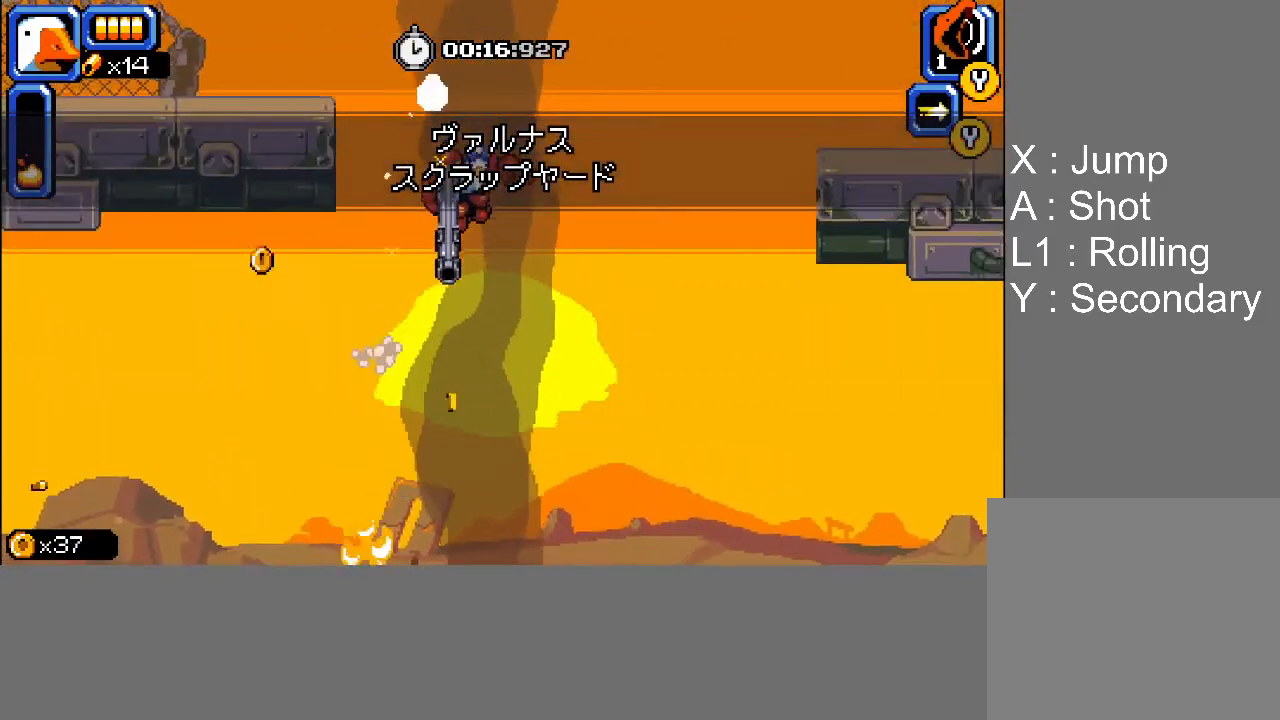
{"buttons": ["SQUARE", "DPAD_DOWN", "DPAD_RIGHT"], "events": [[367, "SQUARE", "up"], [500, "SQUARE", "down"]]}
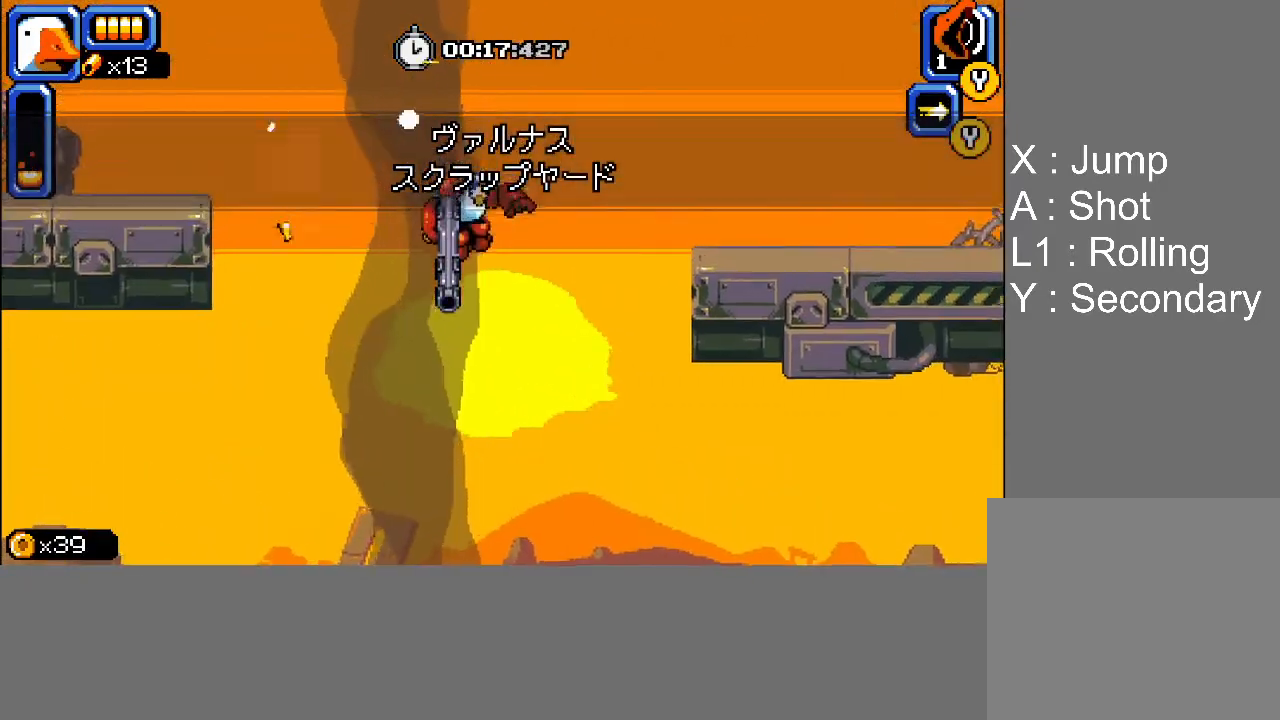
{"buttons": ["SQUARE", "DPAD_RIGHT"], "events": [[17, "L1", "down"], [417, "DPAD_DOWN", "up"], [433, "L1", "up"]]}
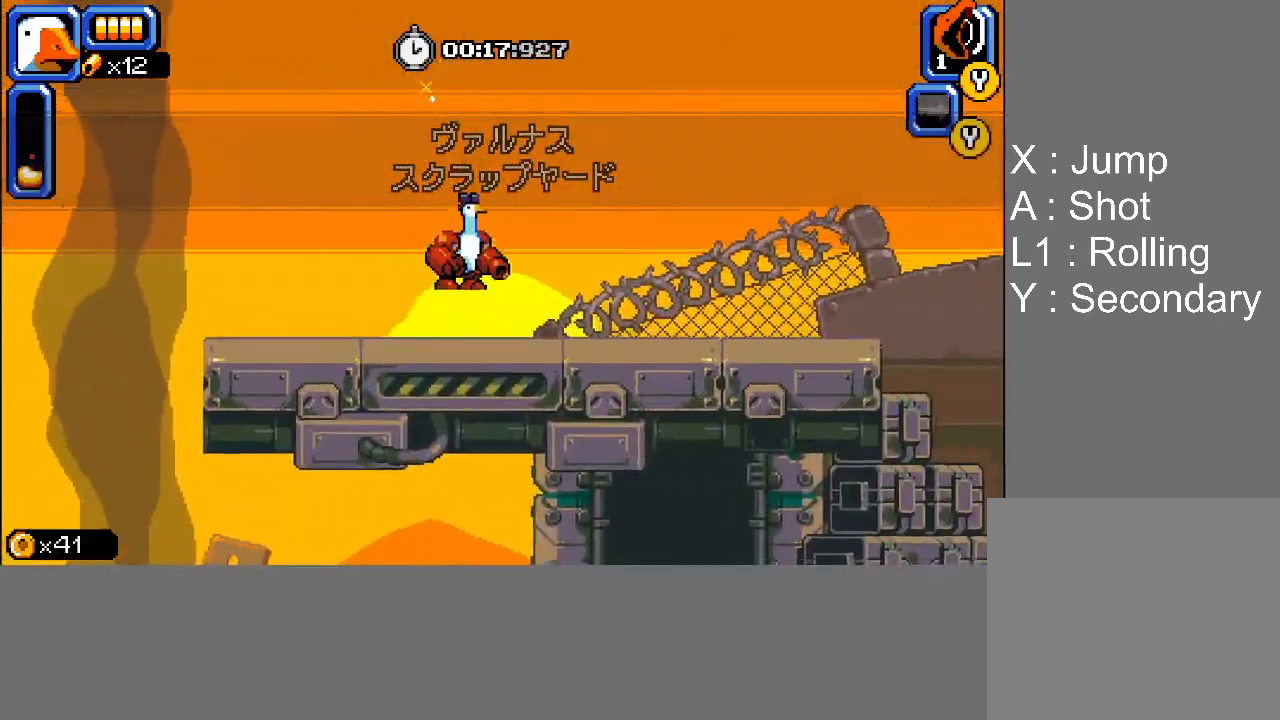
{"buttons": ["CROSS", "L1", "DPAD_RIGHT"], "events": [[67, "SQUARE", "up"], [300, "L1", "down"], [333, "CROSS", "down"]]}
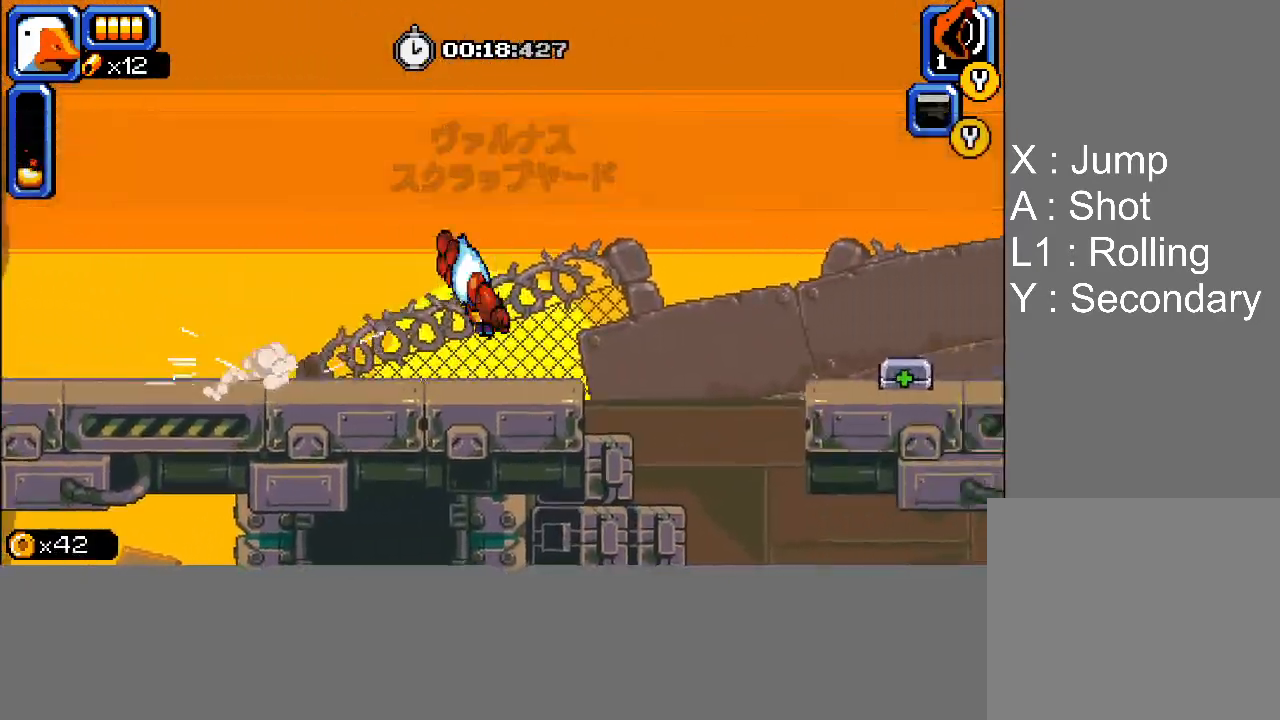
{"buttons": ["DPAD_RIGHT"], "events": [[200, "CROSS", "up"], [233, "L1", "up"]]}
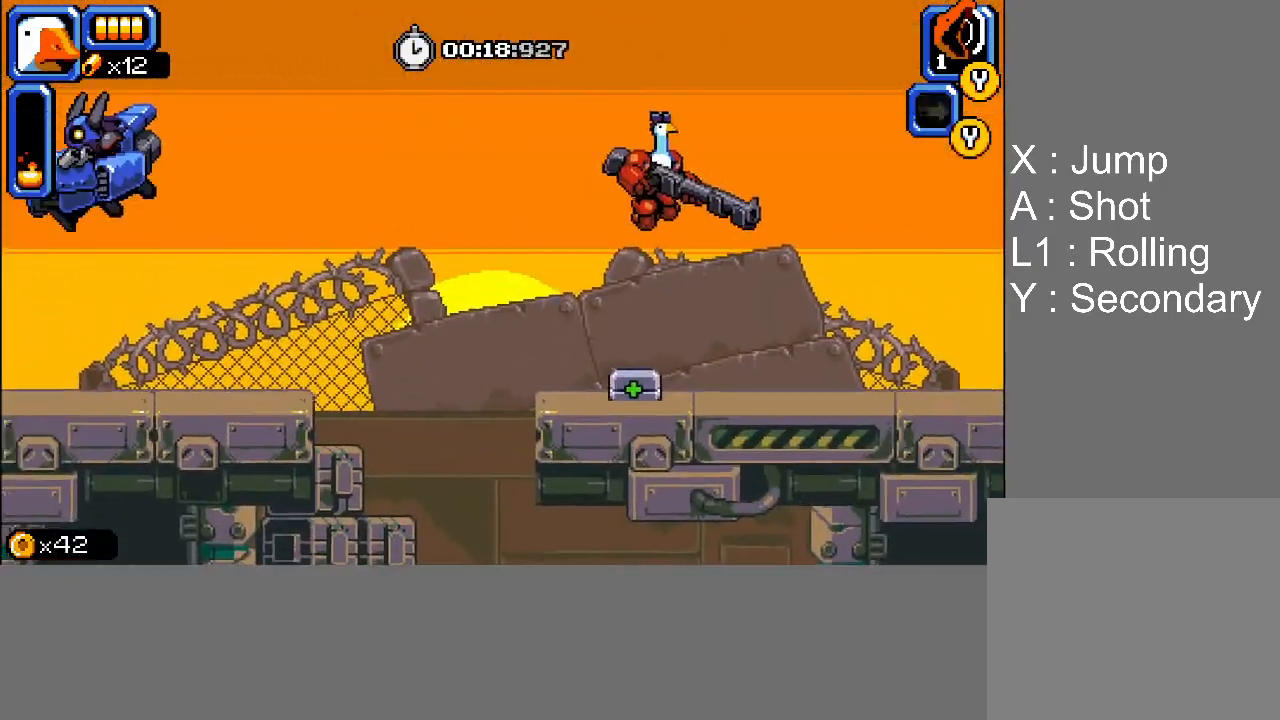
{"buttons": ["DPAD_RIGHT"], "events": [[17, "L1", "down"], [83, "L1", "up"], [133, "L1", "down"], [450, "L1", "up"]]}
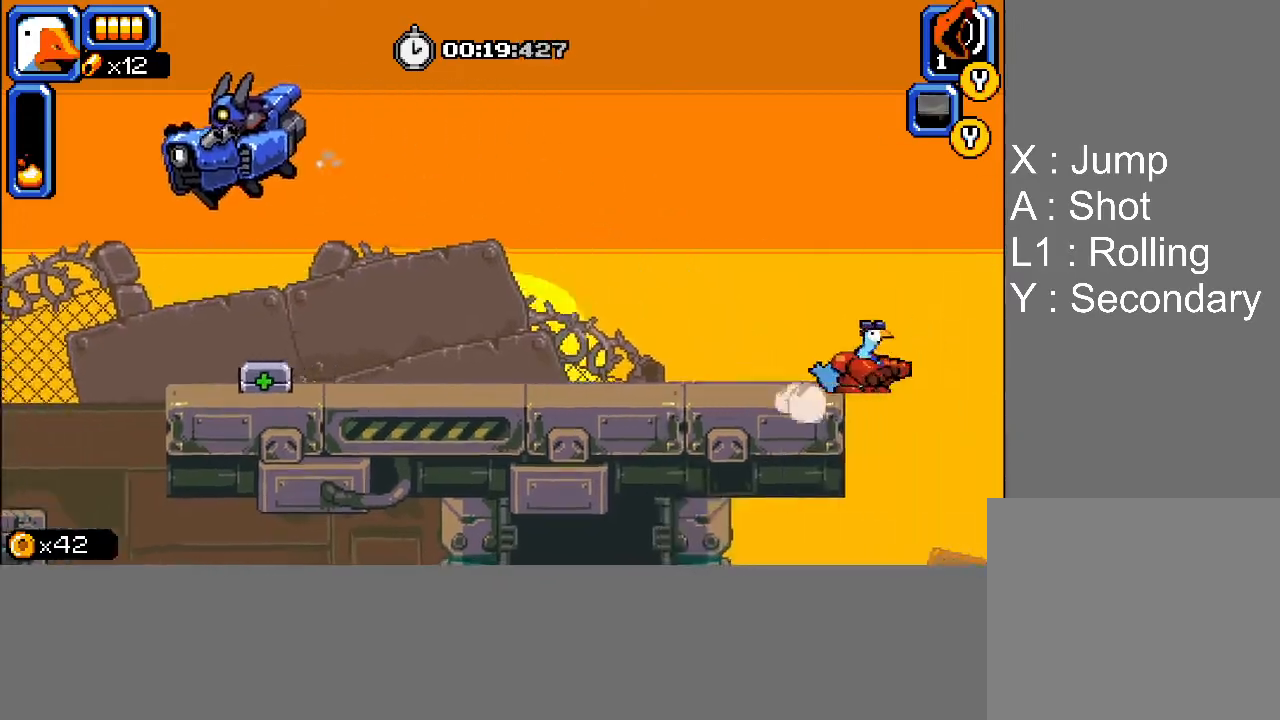
{"buttons": ["DPAD_DOWN", "DPAD_RIGHT"], "events": [[317, "DPAD_DOWN", "down"]]}